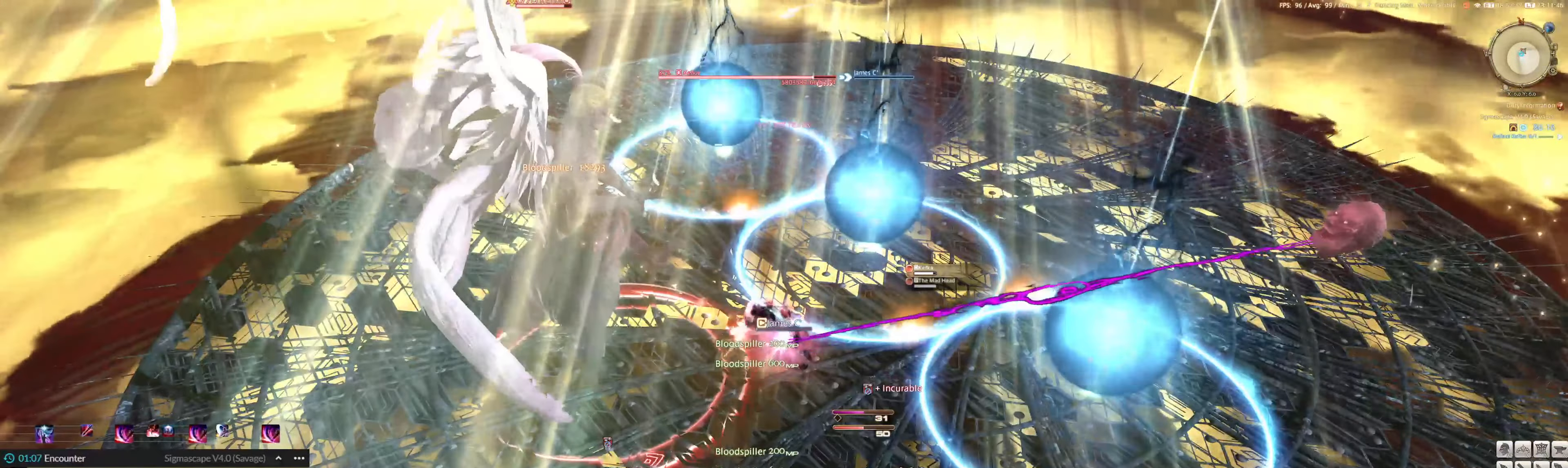
Gameplay with keyboard and mouse; each line is a JSON object with the keys and mouse buttons held at the frame after it. "events" lists presses ("down") and releases ("up") of ".", "/", "0", "1", "2", "3", "4", "5", "6", "7", "8", "9", "a", "alt_l", "alt_r", "b", "backslash", "backspace", "c", "caps_lock", "comma", "ctrl_l", "ctrl_r", "d", "down", "e", "equals", "escape", "f", "f1", "f10", "f11", "f12", "f2", "f3", "f4", "f5", "f6", "f7", "f8", "f9", "g", "h", "i", "j", "k", "l", "lbracket", "left", "m", "minus", "n", "o", "p", "q", "quote", "r", "rbracket", "return", "right", "s", "semicolon", "shift_l", "shift_r", "space", "super", "t", "tab", "tilde", "u", "up", "v", "w", "x", "y", "z", "mouse_left" and "mouse_right" between this image and that frame as [ms after this image, input, new state], when the widget could be followed in between. "mouse_left", "mouse_right" = the "left", "right" buttons of the "mouse" list. No other keys are recorded. Mouse movement is not recorded.
{"keys": ["3", "ctrl_l"], "mouse": ["left"], "events": [[150, "3", "up"], [150, "ctrl_l", "up"], [183, "3", "down"], [183, "ctrl_l", "down"], [383, "3", "up"], [383, "ctrl_l", "up"], [416, "3", "down"], [416, "ctrl_l", "down"]]}
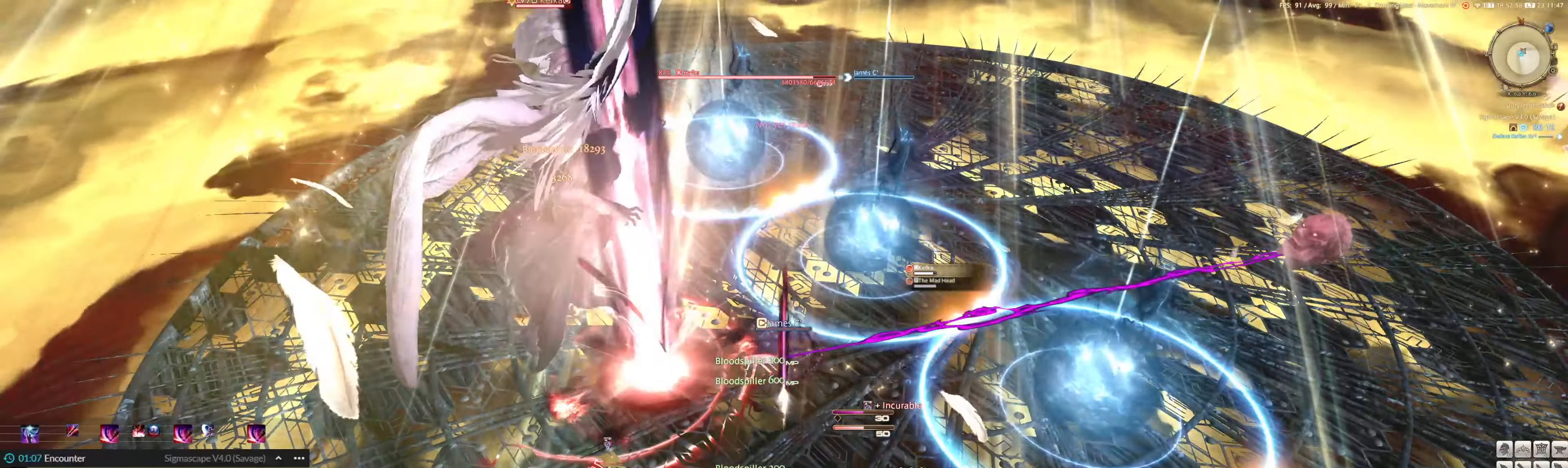
{"keys": ["3", "ctrl_l"], "mouse": ["left"], "events": [[50, "3", "up"], [50, "ctrl_l", "up"], [116, "3", "down"], [116, "ctrl_l", "down"], [250, "3", "up"], [250, "ctrl_l", "up"], [283, "3", "down"], [283, "ctrl_l", "down"], [450, "3", "up"], [450, "ctrl_l", "up"], [483, "3", "down"], [483, "ctrl_l", "down"]]}
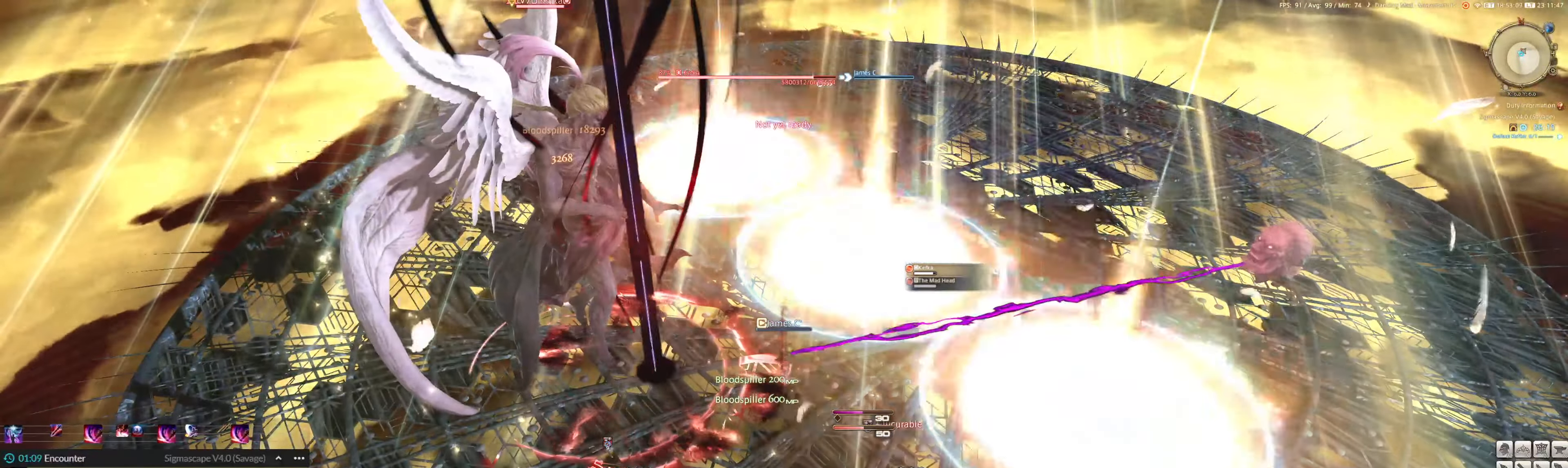
{"keys": ["9", "ctrl_l", "e", "shift_l", "w"], "mouse": ["left"], "events": [[116, "3", "up"], [116, "ctrl_l", "up"], [150, "3", "down"], [150, "ctrl_l", "down"], [150, "e", "down"], [250, "w", "down"], [316, "3", "up"], [316, "ctrl_l", "up"], [416, "shift_l", "down"], [483, "9", "down"], [483, "ctrl_l", "down"]]}
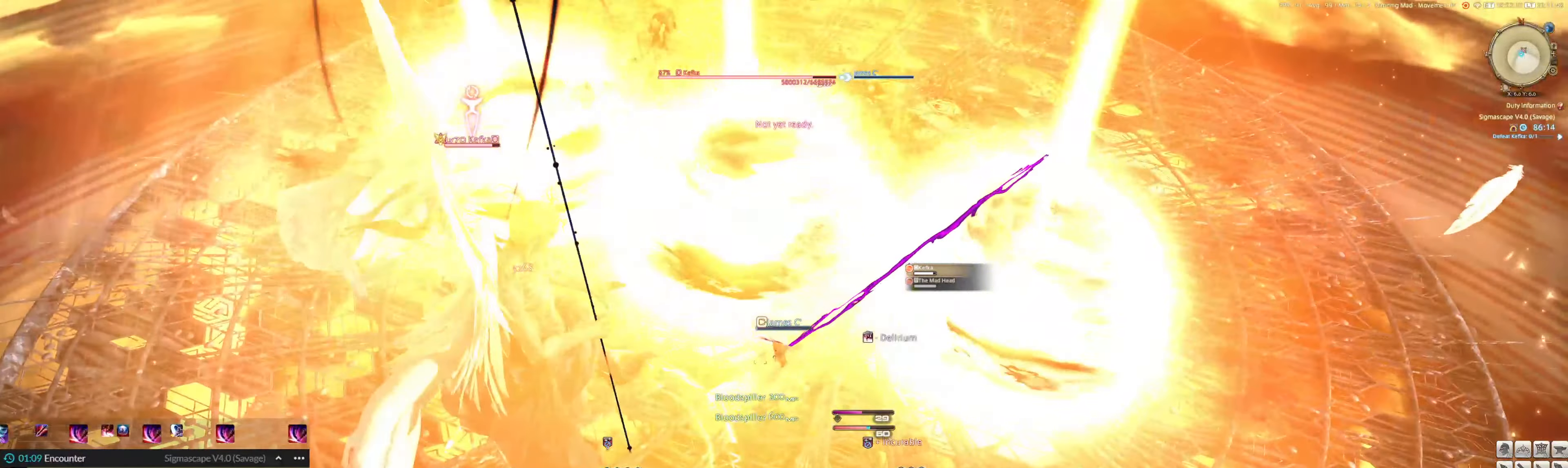
{"keys": ["e", "w"], "mouse": ["left"], "events": [[150, "9", "up"], [150, "ctrl_l", "up"], [183, "9", "down"], [183, "ctrl_l", "down"], [450, "9", "up"], [450, "ctrl_l", "up"], [450, "shift_l", "up"]]}
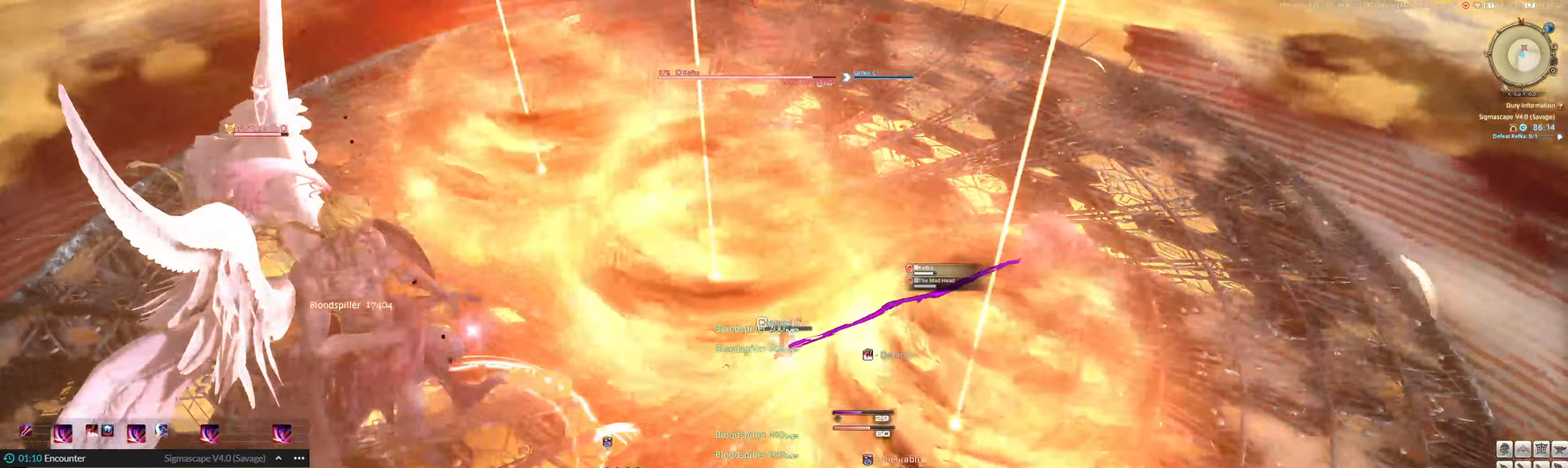
{"keys": ["e"], "mouse": ["left"], "events": [[283, "w", "up"]]}
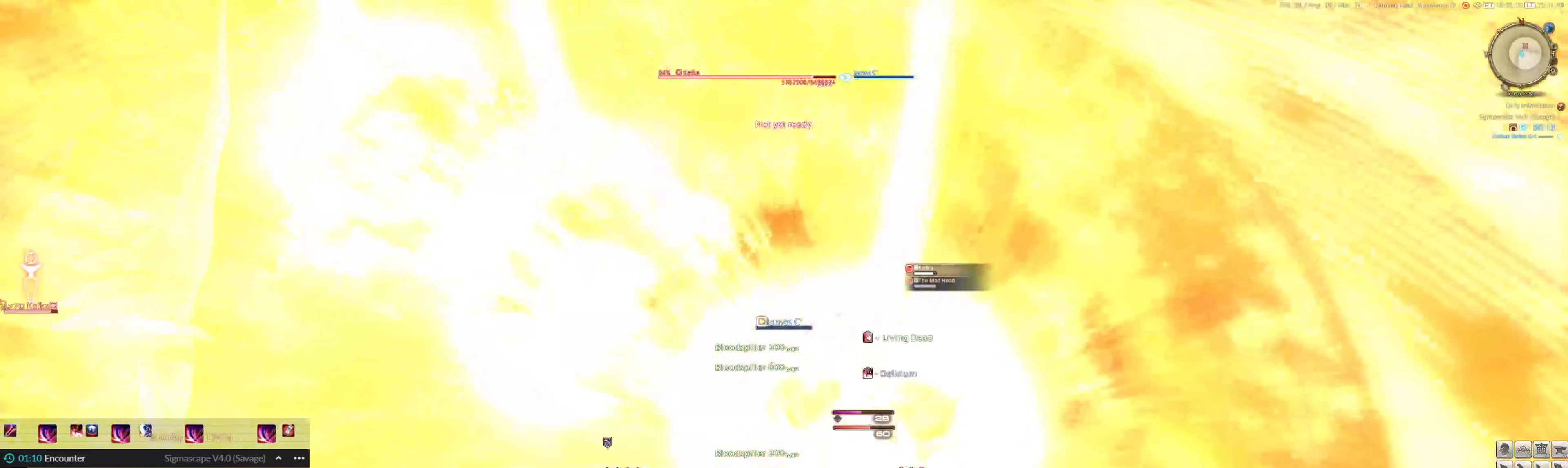
{"keys": ["3", "ctrl_l", "q"], "mouse": ["left"], "events": [[183, "w", "down"], [250, "q", "down"], [250, "w", "up"], [317, "e", "up"], [483, "3", "down"], [483, "ctrl_l", "down"]]}
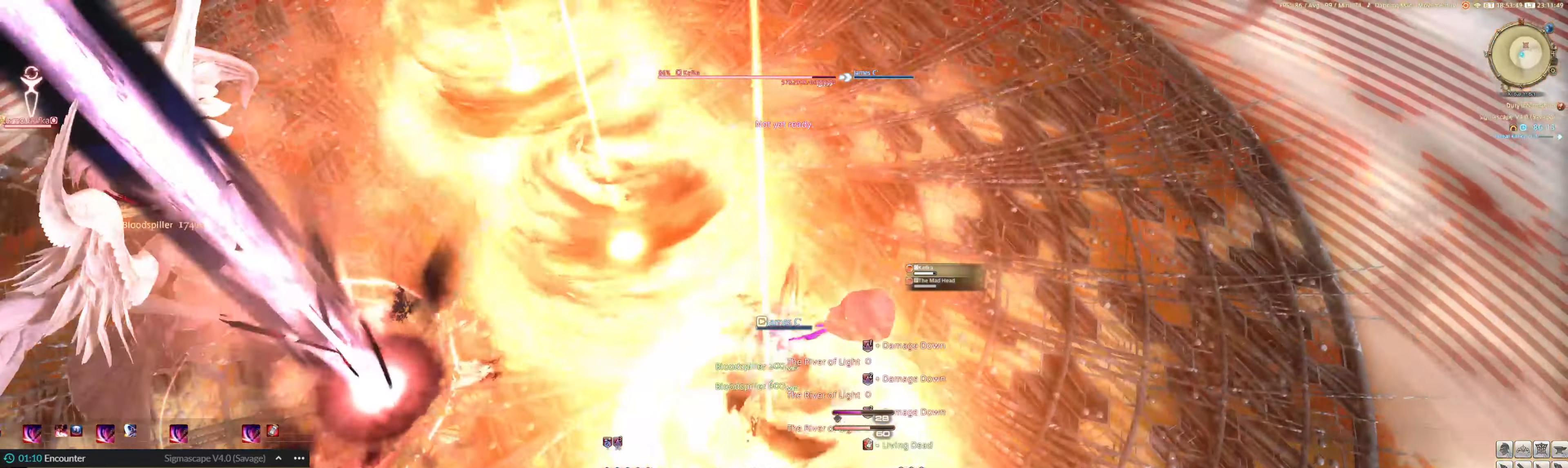
{"keys": ["3", "ctrl_l", "q"], "mouse": ["left"], "events": [[117, "3", "up"], [117, "ctrl_l", "up"], [283, "3", "down"], [283, "ctrl_l", "down"]]}
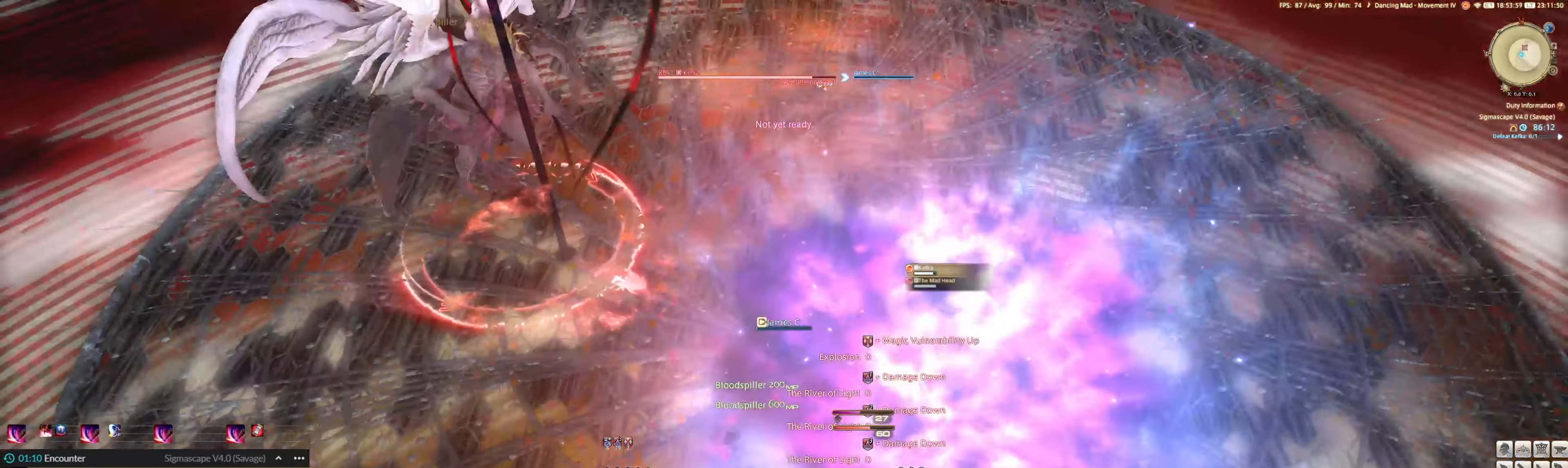
{"keys": ["q", "w"], "mouse": ["left"], "events": [[50, "w", "down"], [167, "3", "up"], [167, "ctrl_l", "up"], [200, "3", "down"], [200, "ctrl_l", "down"], [350, "3", "up"], [350, "ctrl_l", "up"], [383, "3", "down"], [383, "ctrl_l", "down"], [500, "3", "up"], [500, "ctrl_l", "up"]]}
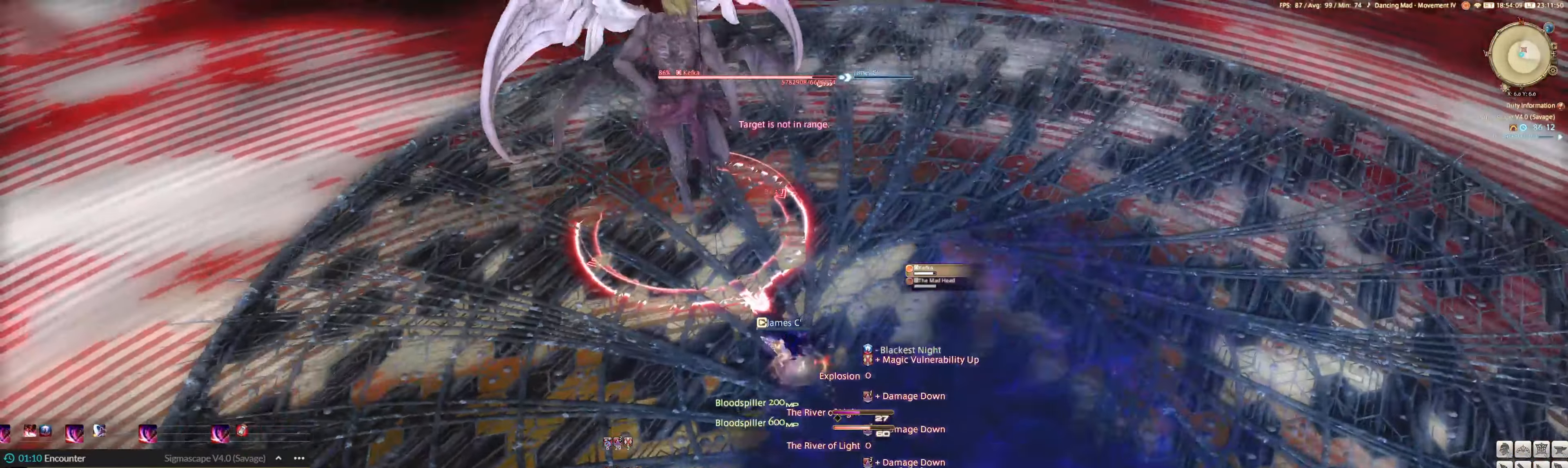
{"keys": [], "mouse": ["left"], "events": [[17, "3", "down"], [17, "ctrl_l", "down"], [200, "3", "up"], [200, "ctrl_l", "up"], [217, "3", "down"], [217, "ctrl_l", "down"], [217, "q", "up"], [317, "3", "up"], [317, "ctrl_l", "up"], [367, "w", "up"]]}
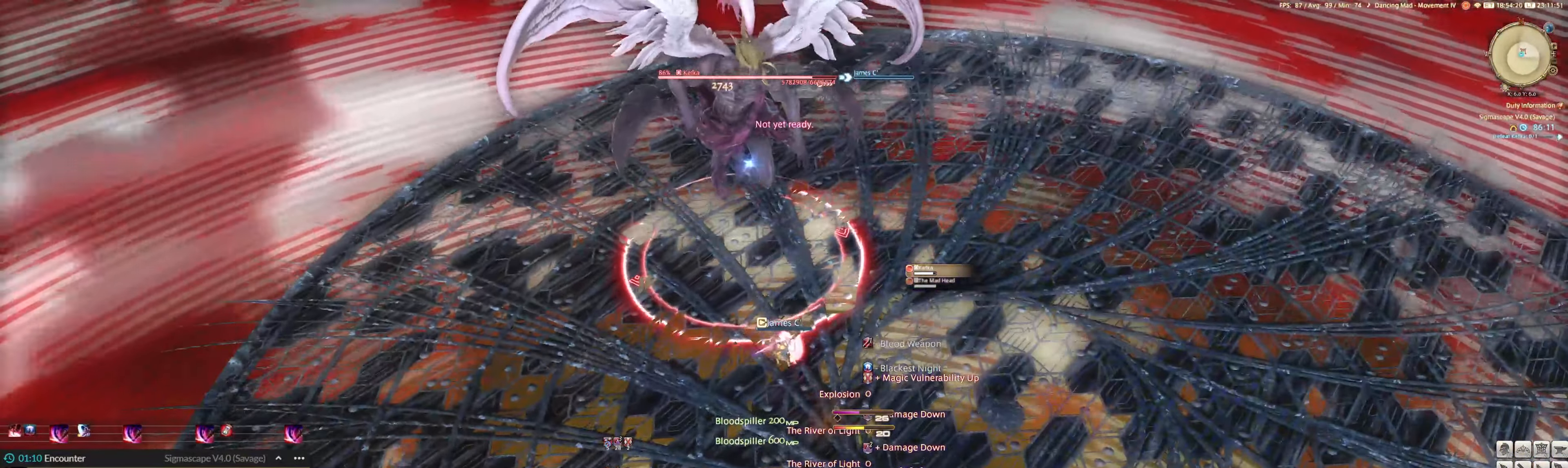
{"keys": [], "mouse": ["left"], "events": []}
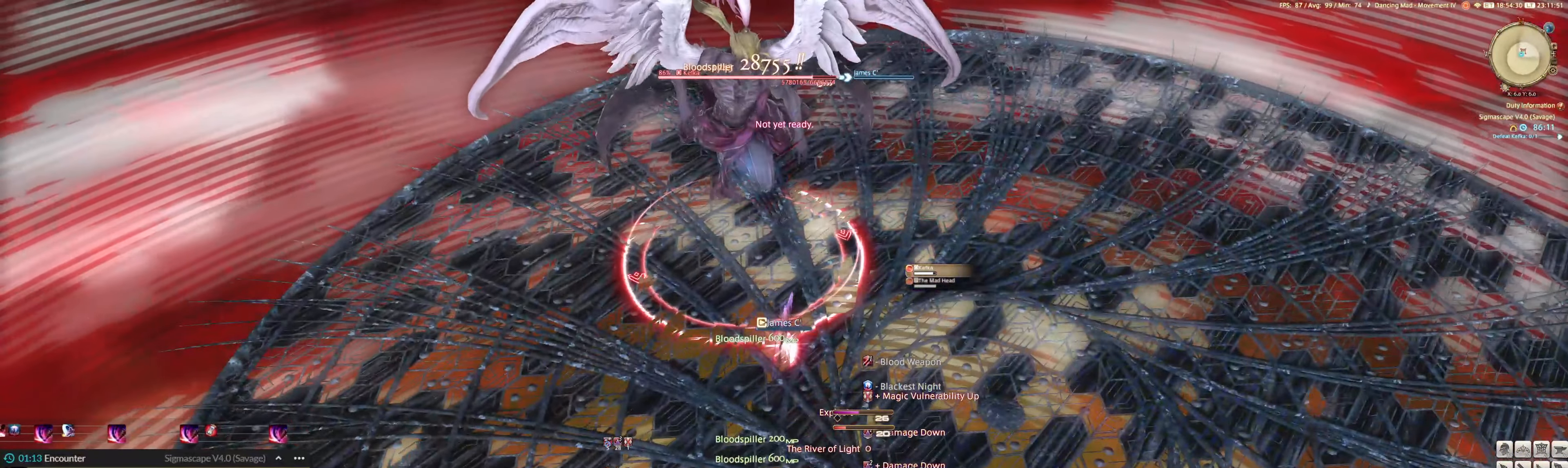
{"keys": [], "mouse": ["left"], "events": [[167, "mouse_right", "down"], [467, "mouse_right", "up"]]}
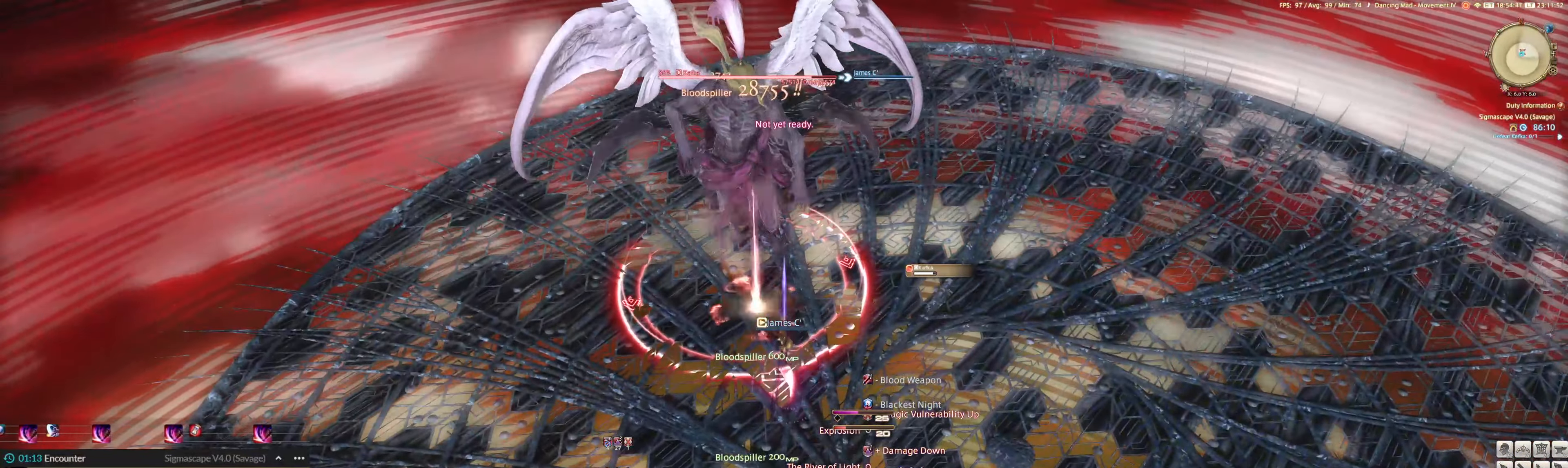
{"keys": [], "mouse": ["left"], "events": [[200, "3", "down"], [233, "3", "up"], [333, "3", "down"], [367, "3", "up"], [467, "3", "down"], [500, "3", "up"]]}
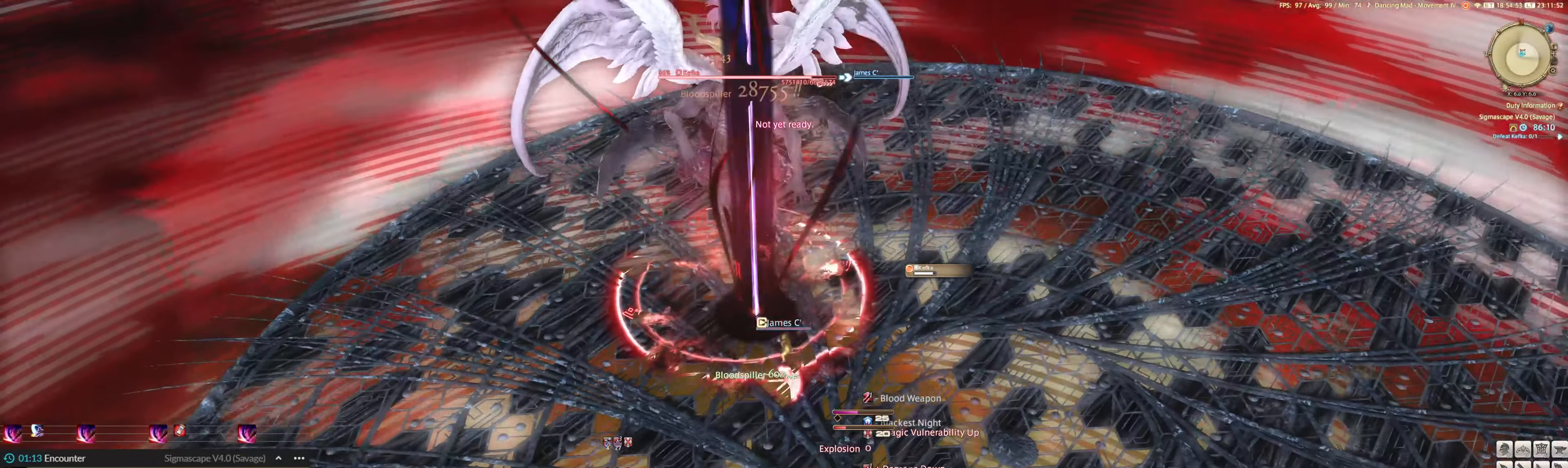
{"keys": [], "mouse": ["left"], "events": [[100, "3", "down"], [167, "3", "up"], [233, "3", "down"], [300, "3", "up"], [400, "3", "down"], [433, "3", "up"]]}
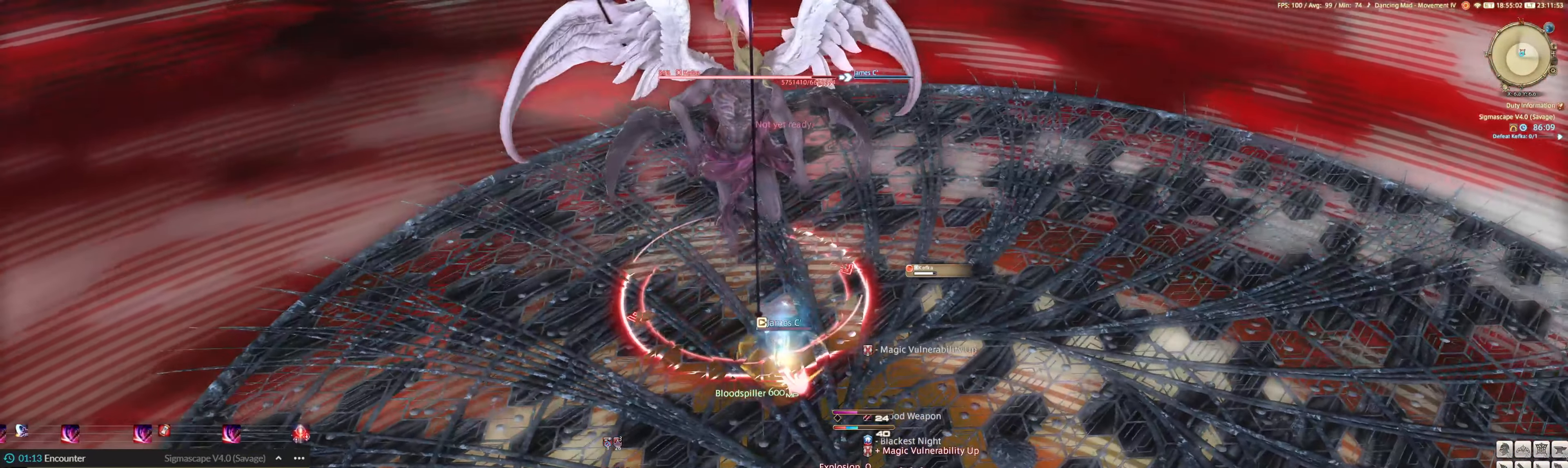
{"keys": [], "mouse": ["left"], "events": [[33, "3", "down"], [133, "3", "up"], [167, "3", "down"], [267, "3", "up"], [300, "3", "down"], [400, "3", "up"]]}
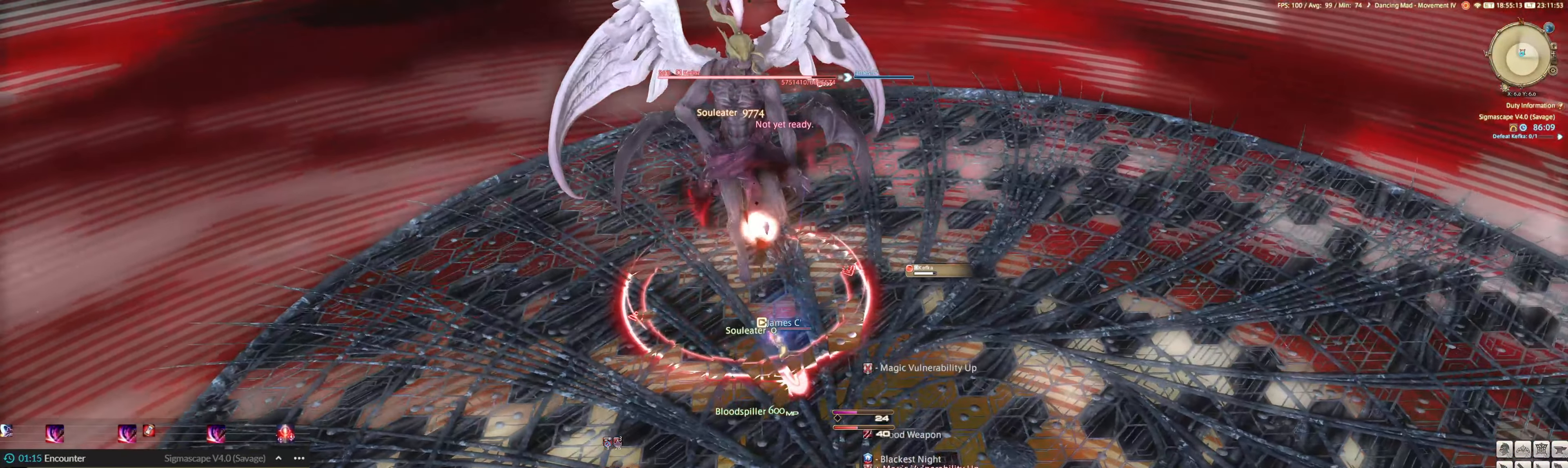
{"keys": ["e"], "mouse": ["left"], "events": [[100, "7", "down"], [100, "ctrl_l", "down"], [233, "7", "up"], [233, "ctrl_l", "up"], [267, "e", "down"], [433, "1", "down"], [467, "1", "up"]]}
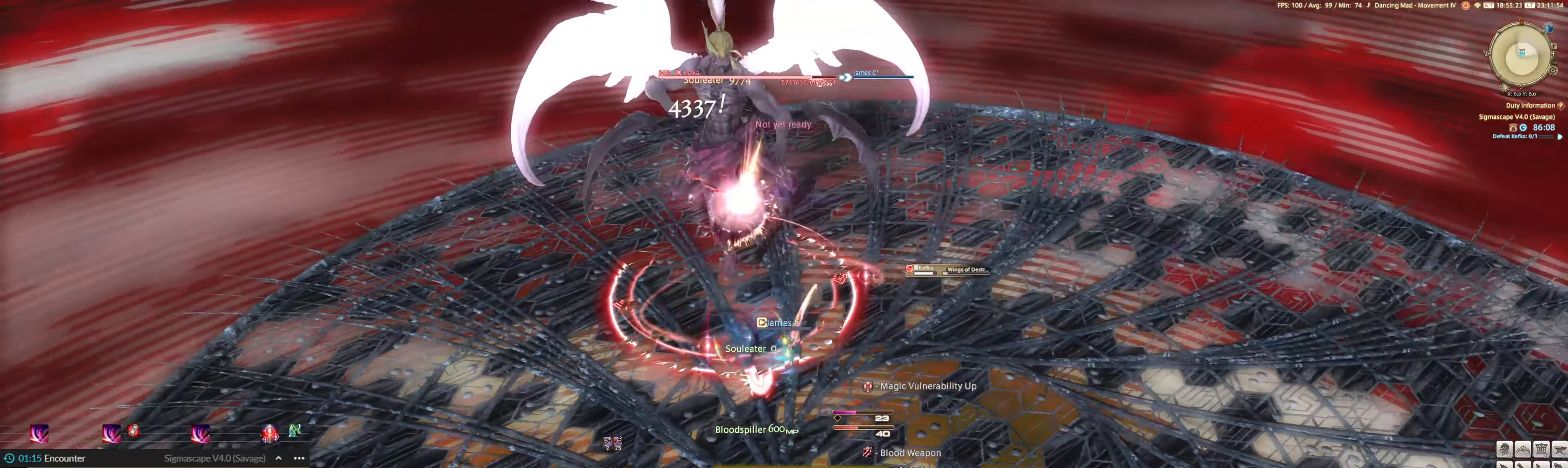
{"keys": ["1"], "mouse": ["left"], "events": [[67, "1", "down"], [100, "1", "up"], [100, "e", "up"], [200, "1", "down"], [300, "1", "up"], [334, "1", "down"], [434, "1", "up"], [467, "1", "down"]]}
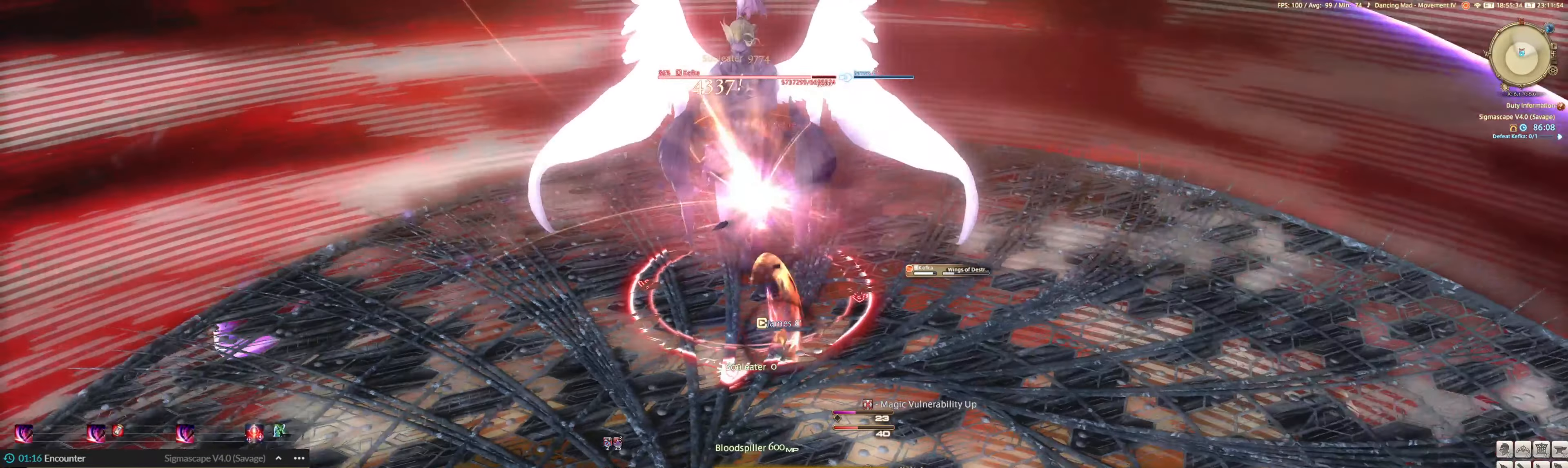
{"keys": [], "mouse": ["left"], "events": [[67, "1", "up"], [134, "1", "down"], [167, "1", "up"], [200, "mouse_right", "down"], [267, "1", "down"], [367, "1", "up"], [367, "mouse_right", "up"], [400, "1", "down"], [500, "1", "up"]]}
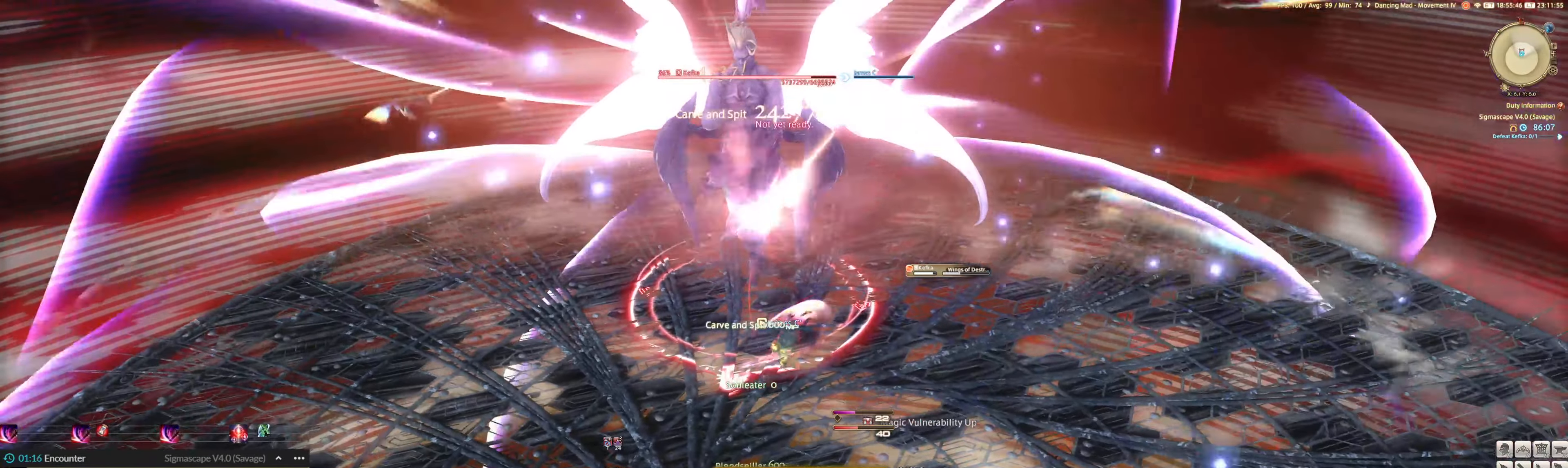
{"keys": ["1"], "mouse": ["left"], "events": [[34, "1", "down"], [134, "1", "up"], [167, "1", "down"], [267, "1", "up"], [300, "1", "down"], [434, "1", "up"], [467, "1", "down"]]}
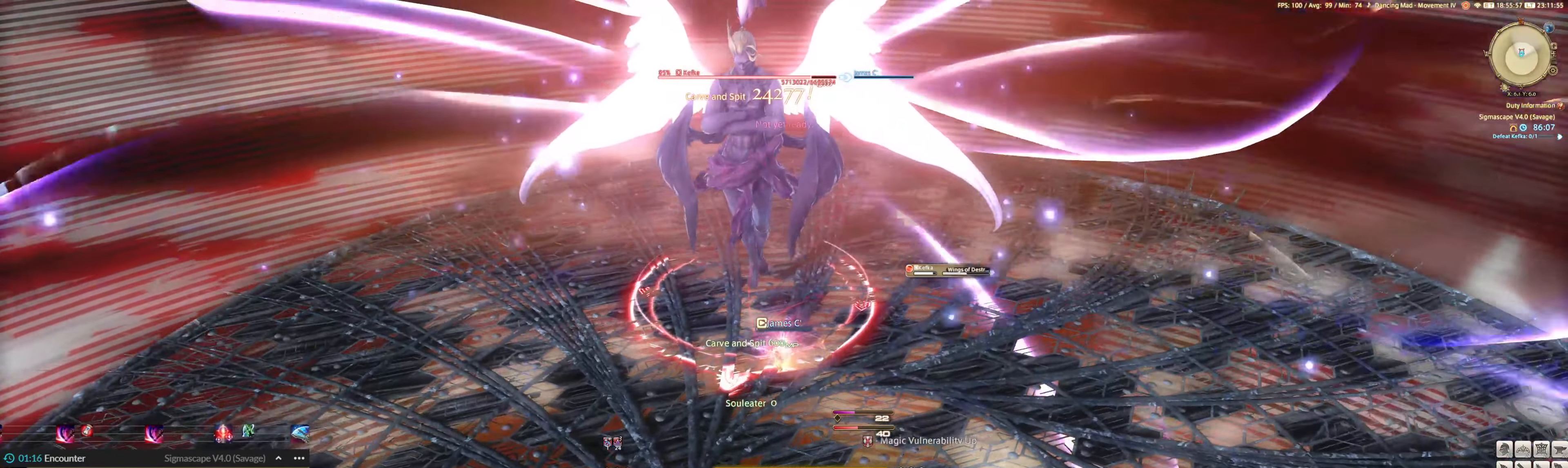
{"keys": [], "mouse": [], "events": [[67, "1", "up"], [67, "mouse_right", "down"], [100, "1", "down"], [200, "1", "up"], [200, "mouse_right", "up"], [234, "1", "down"], [300, "mouse_left", "up"], [334, "1", "up"]]}
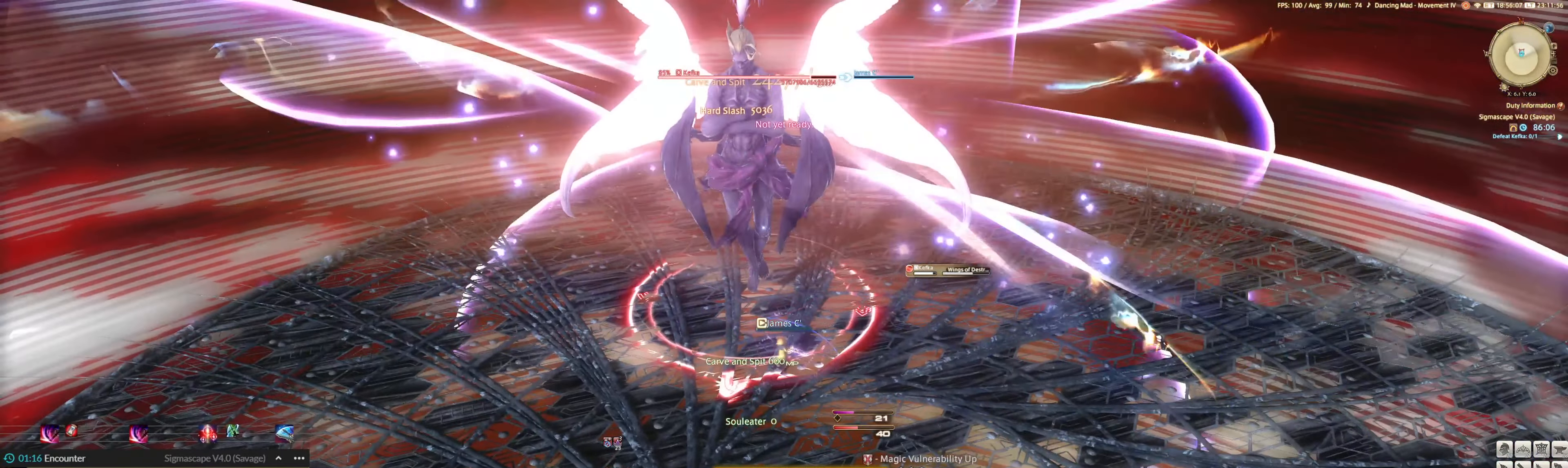
{"keys": [], "mouse": ["left"], "events": [[34, "2", "down"], [34, "q", "down"], [134, "2", "up"], [167, "mouse_left", "down"], [200, "2", "down"], [300, "2", "up"], [334, "q", "up"], [400, "2", "down"], [500, "2", "up"]]}
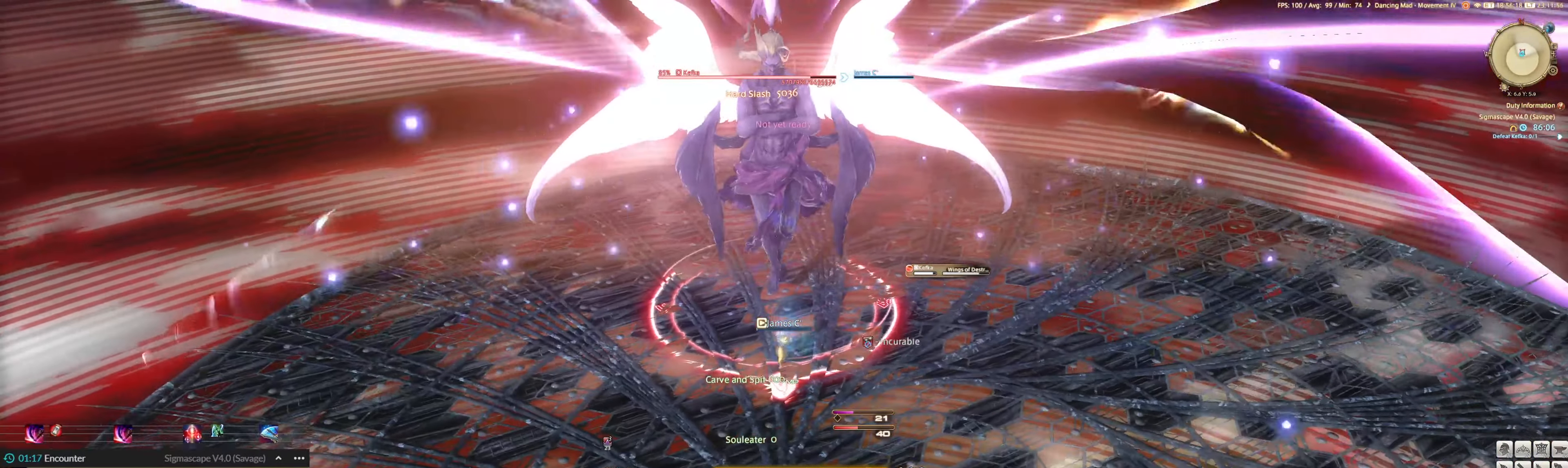
{"keys": [], "mouse": ["left"], "events": [[34, "2", "down"], [134, "2", "up"], [234, "2", "down"], [334, "2", "up"], [367, "2", "down"], [467, "2", "up"]]}
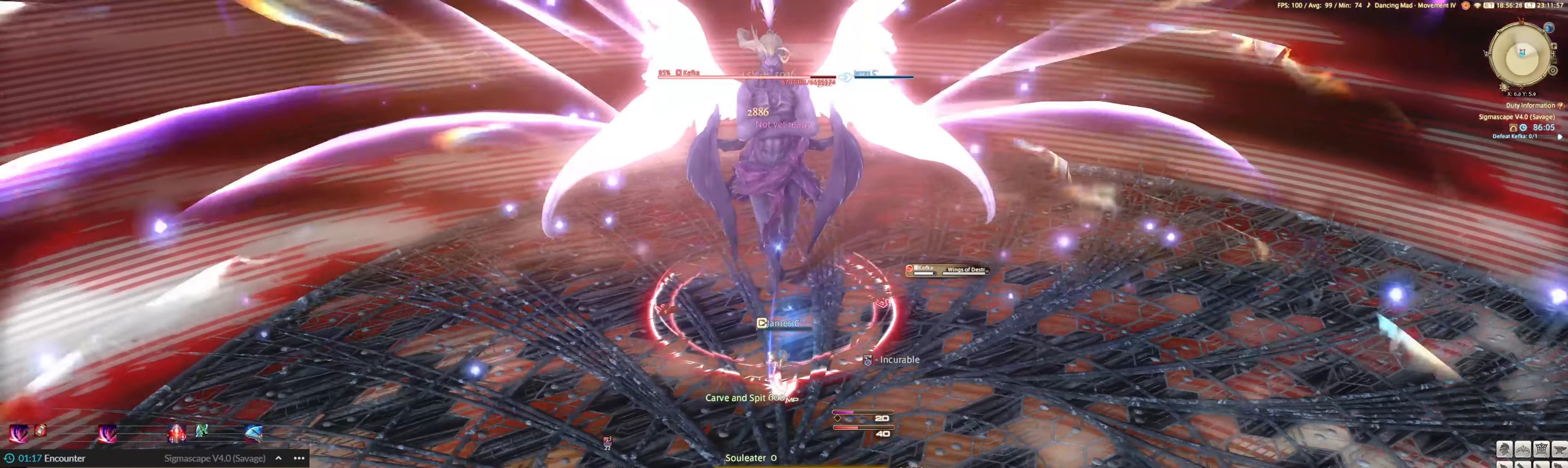
{"keys": [], "mouse": ["left"], "events": [[34, "2", "down"], [100, "2", "up"], [200, "2", "down"], [300, "2", "up"], [334, "2", "down"], [434, "2", "up"]]}
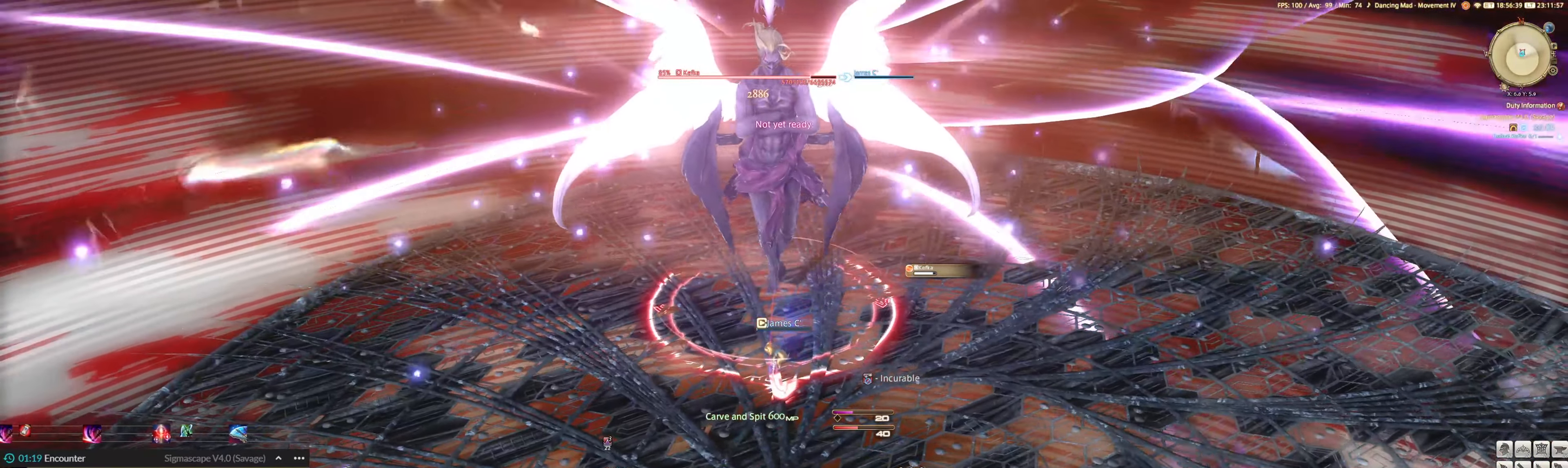
{"keys": ["2"], "mouse": ["left"], "events": [[34, "2", "down"], [67, "2", "up"], [167, "2", "down"], [267, "2", "up"], [300, "2", "down"], [400, "2", "up"], [434, "2", "down"]]}
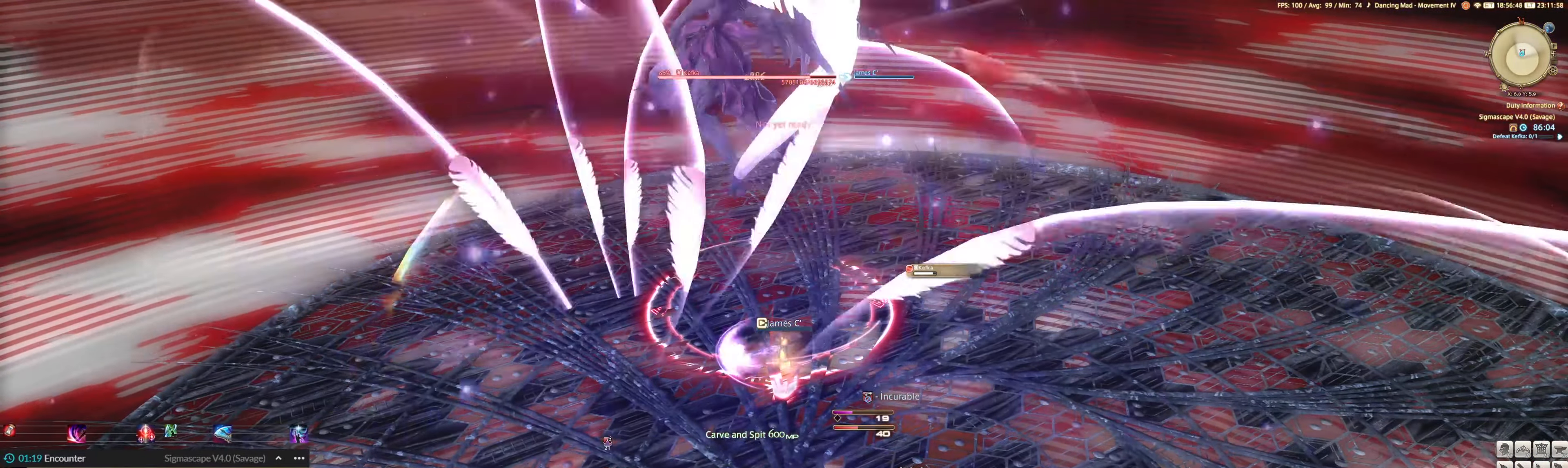
{"keys": [], "mouse": ["left"], "events": [[34, "2", "up"], [134, "2", "down"], [167, "2", "up"], [267, "2", "down"], [367, "2", "up"], [400, "2", "down"], [500, "2", "up"]]}
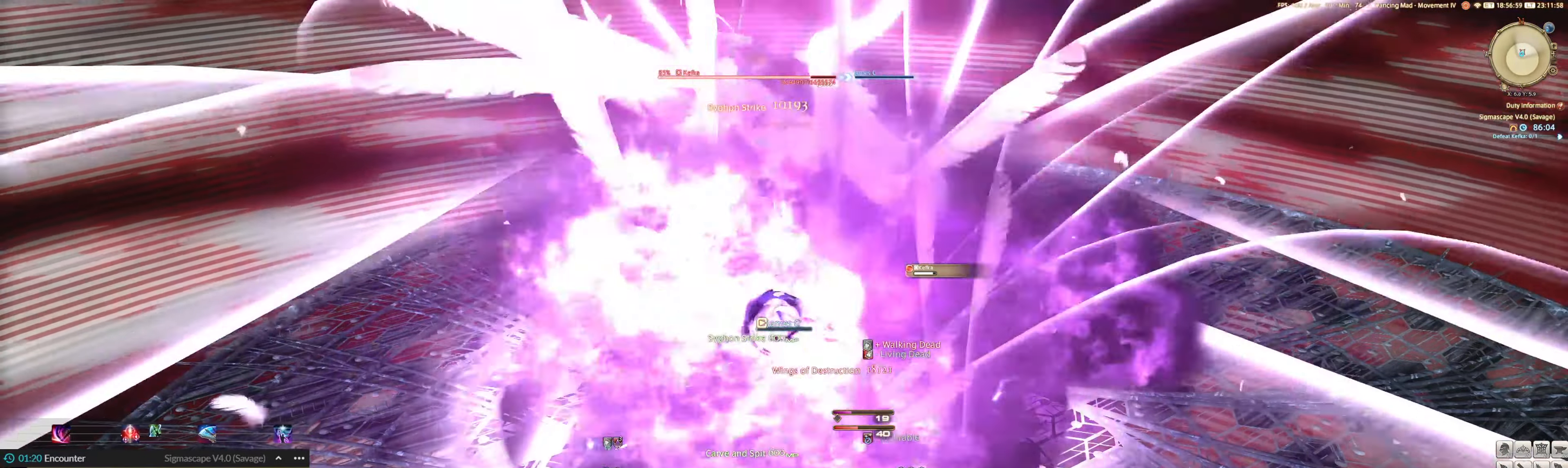
{"keys": [], "mouse": ["left"], "events": [[267, "3", "down"], [334, "3", "up"], [367, "q", "down"], [434, "3", "down"], [500, "3", "up"], [500, "q", "up"]]}
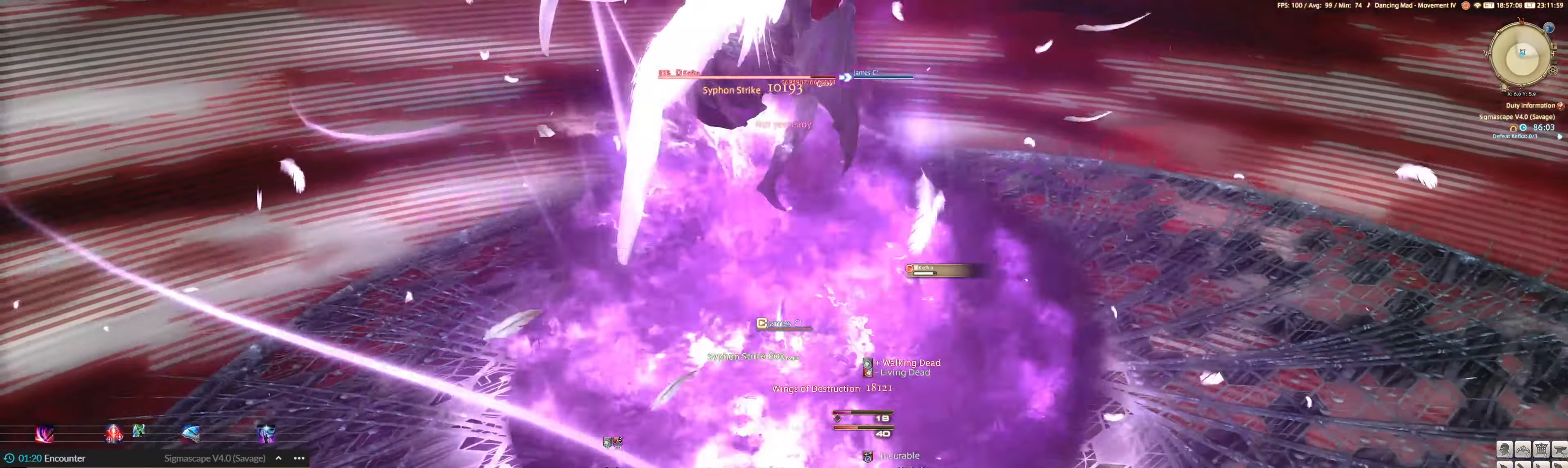
{"keys": [], "mouse": ["left"], "events": [[67, "3", "down"], [166, "3", "up"], [266, "3", "down"], [300, "3", "up"], [400, "3", "down"], [433, "3", "up"]]}
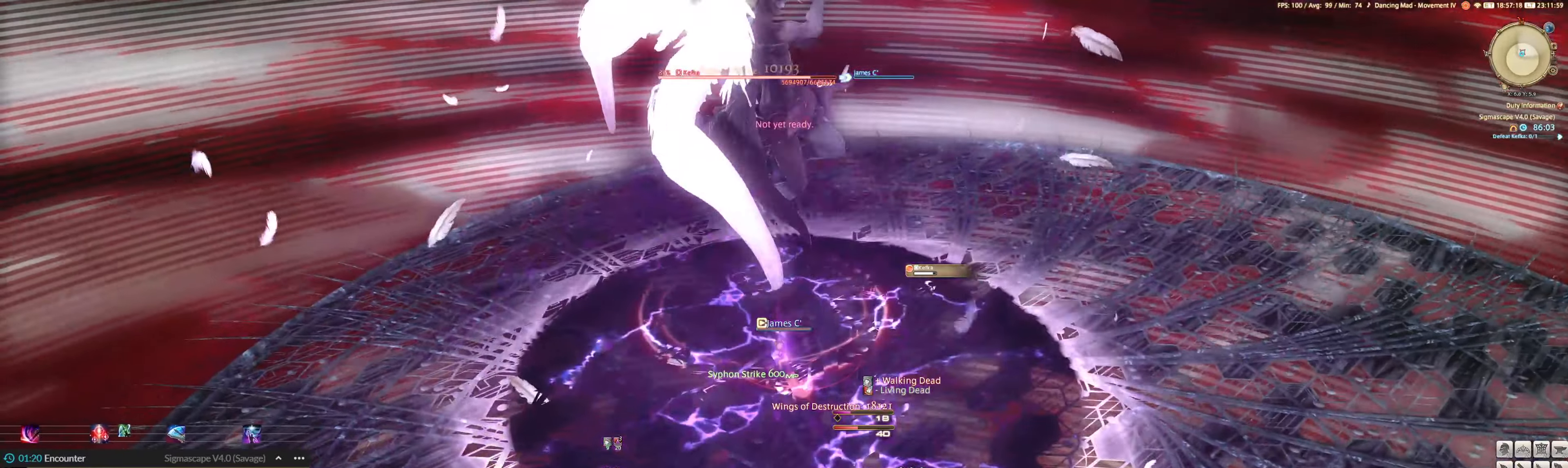
{"keys": ["3"], "mouse": ["left"], "events": [[33, "3", "down"], [133, "3", "up"], [166, "3", "down"], [166, "q", "down"], [266, "3", "up"], [266, "q", "up"], [366, "3", "down"], [400, "3", "up"], [500, "3", "down"]]}
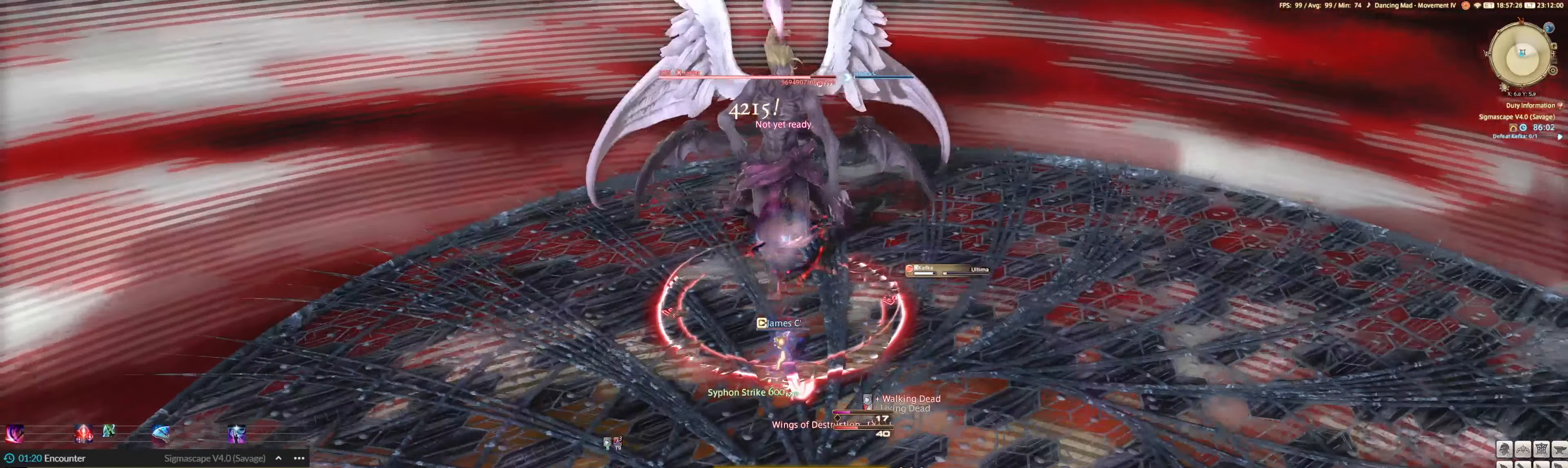
{"keys": [], "mouse": ["left"], "events": [[100, "3", "up"], [133, "3", "down"], [200, "3", "up"], [300, "3", "down"], [366, "3", "up"], [433, "3", "down"], [500, "3", "up"]]}
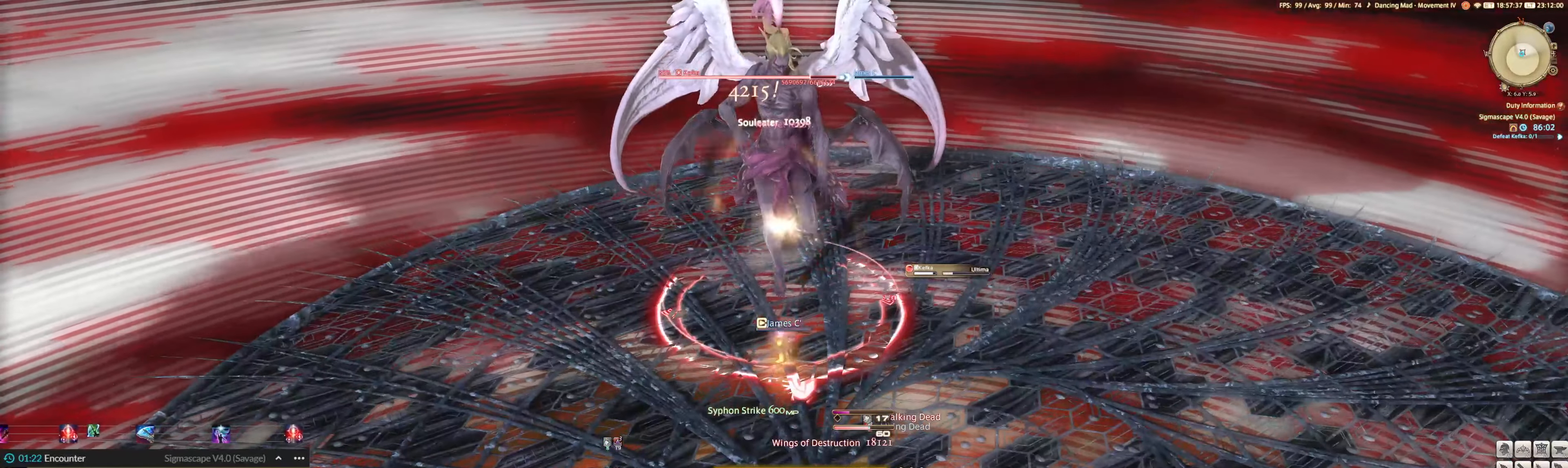
{"keys": [], "mouse": ["left"], "events": [[100, "3", "down"], [166, "3", "up"], [233, "3", "down"], [300, "3", "up"], [400, "3", "down"], [433, "3", "up"]]}
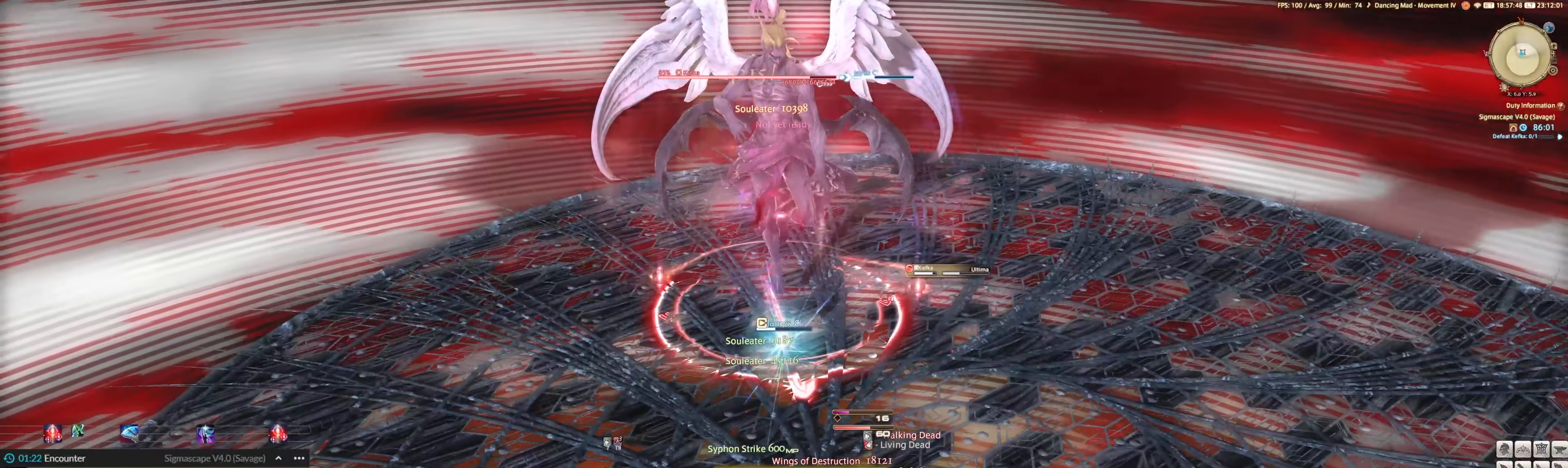
{"keys": ["1"], "mouse": ["left"], "events": [[33, "3", "down"], [133, "3", "up"], [166, "3", "down"], [266, "3", "up"], [333, "1", "down"], [400, "1", "up"], [433, "1", "down"]]}
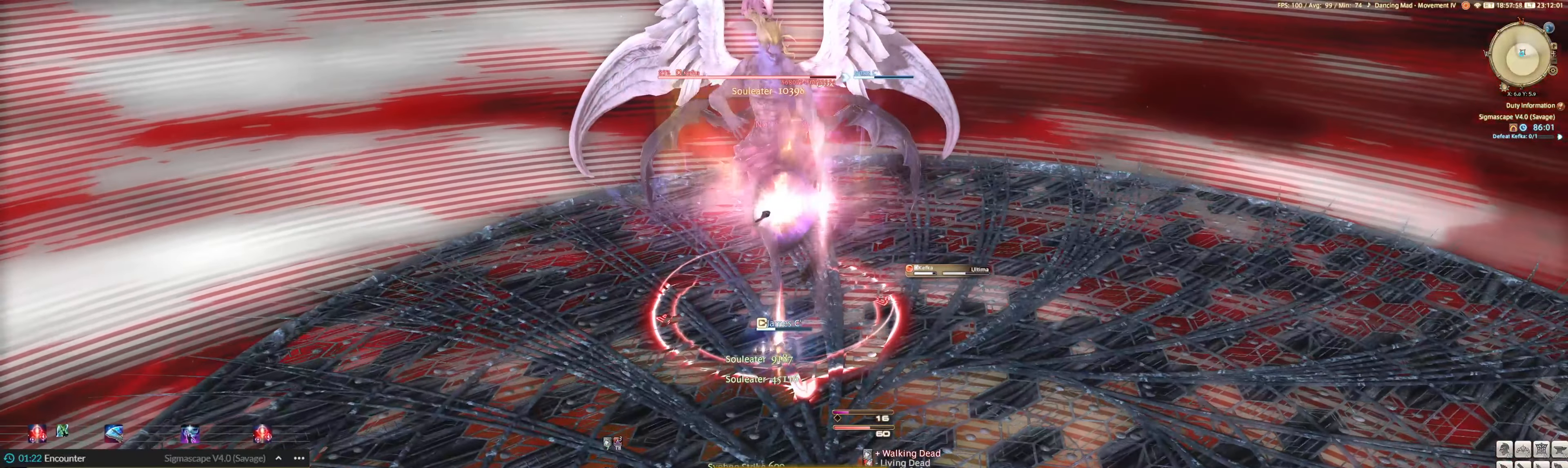
{"keys": ["1"], "mouse": ["left"], "events": [[33, "1", "up"], [100, "1", "down"], [233, "1", "up"], [266, "1", "down"], [366, "1", "up"], [433, "1", "down"]]}